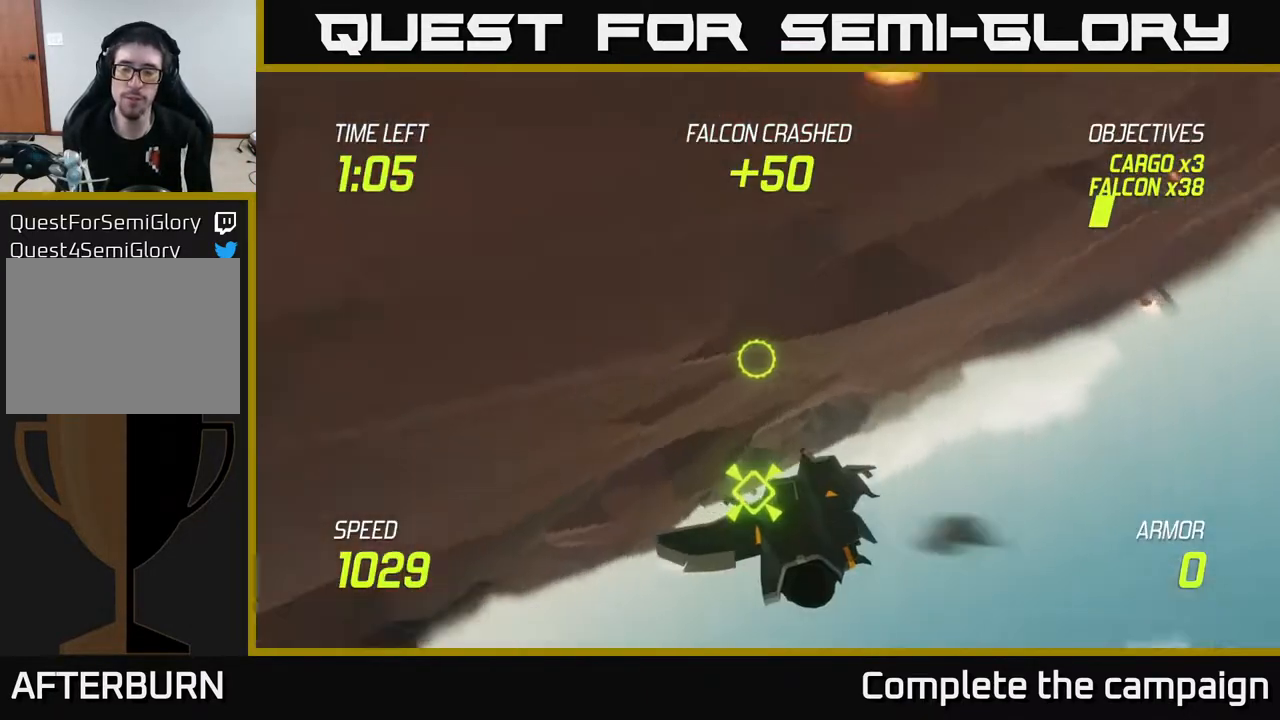
Gameplay with a controller (Xbox layout); each line is a JSON object with the inputs held at the frame after it. "events" lists button and stick changes between this image and that frame as [ms after this image, input, new state], when the widget could be followed in between.
{"buttons": [], "left_stick": "center", "right_stick": "center", "events": []}
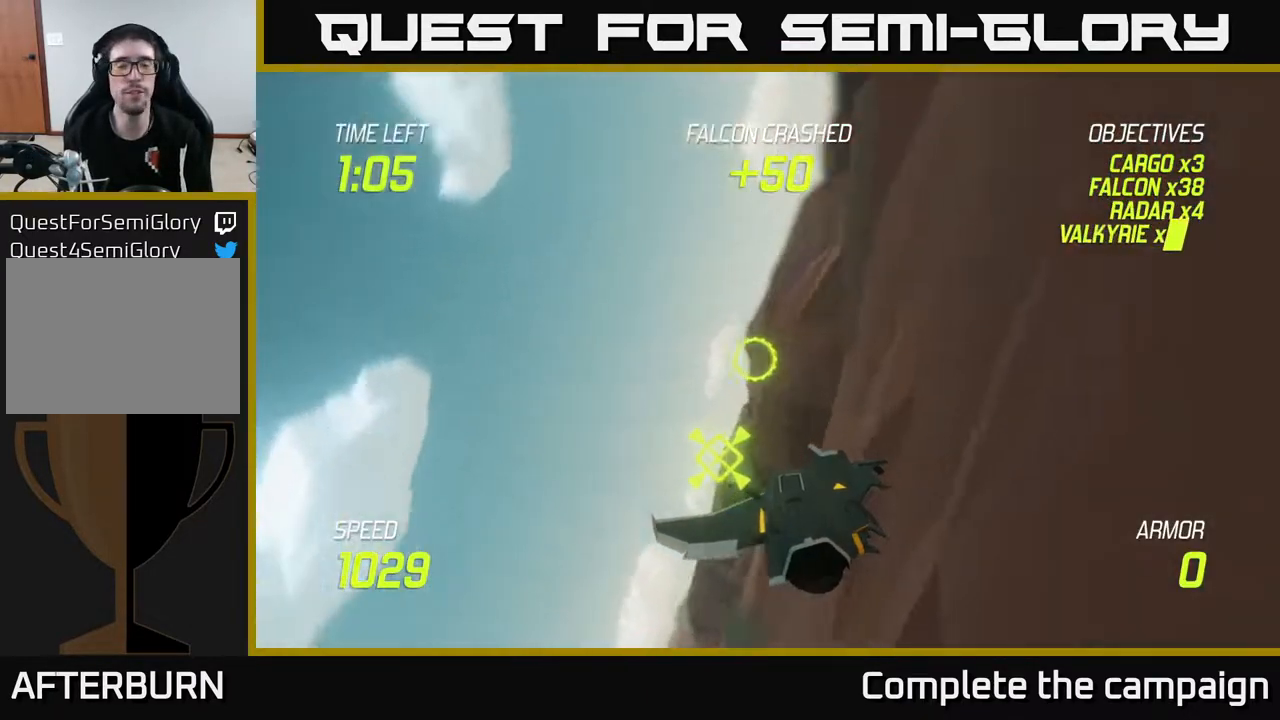
{"buttons": [], "left_stick": "center", "right_stick": "center", "events": []}
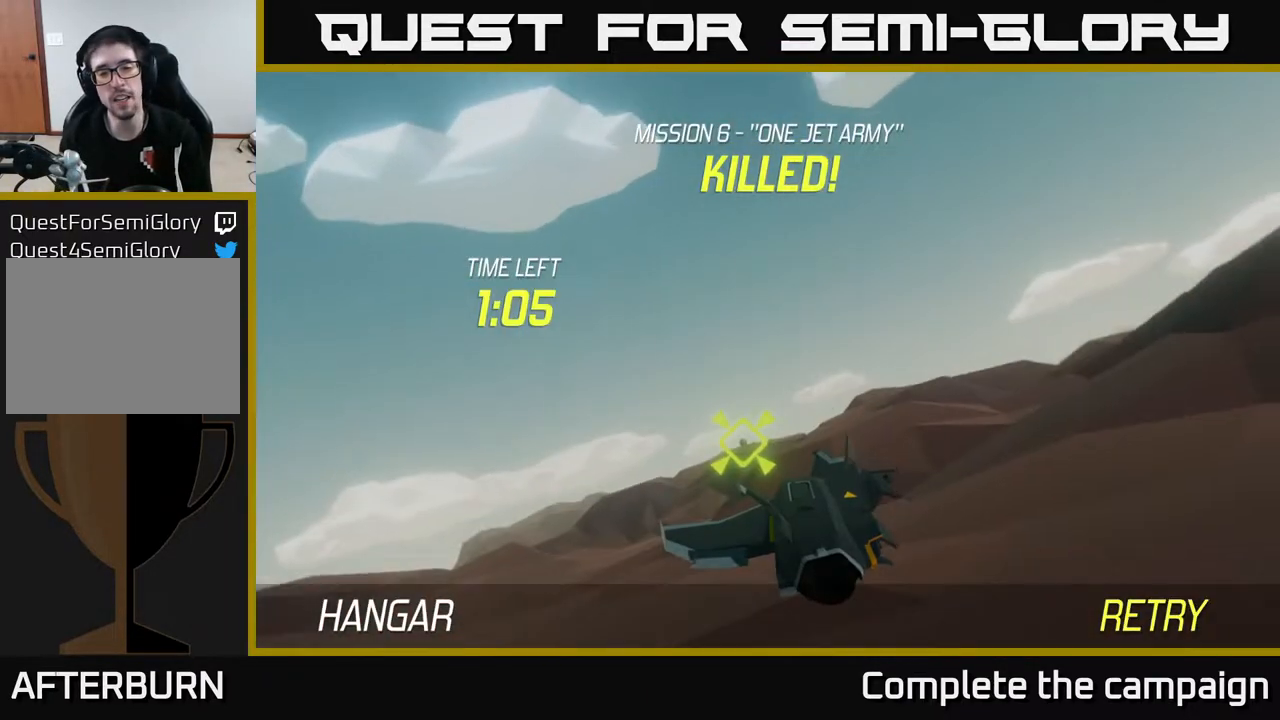
{"buttons": ["A"], "left_stick": "center", "right_stick": "center", "events": [[433, "A", "down"]]}
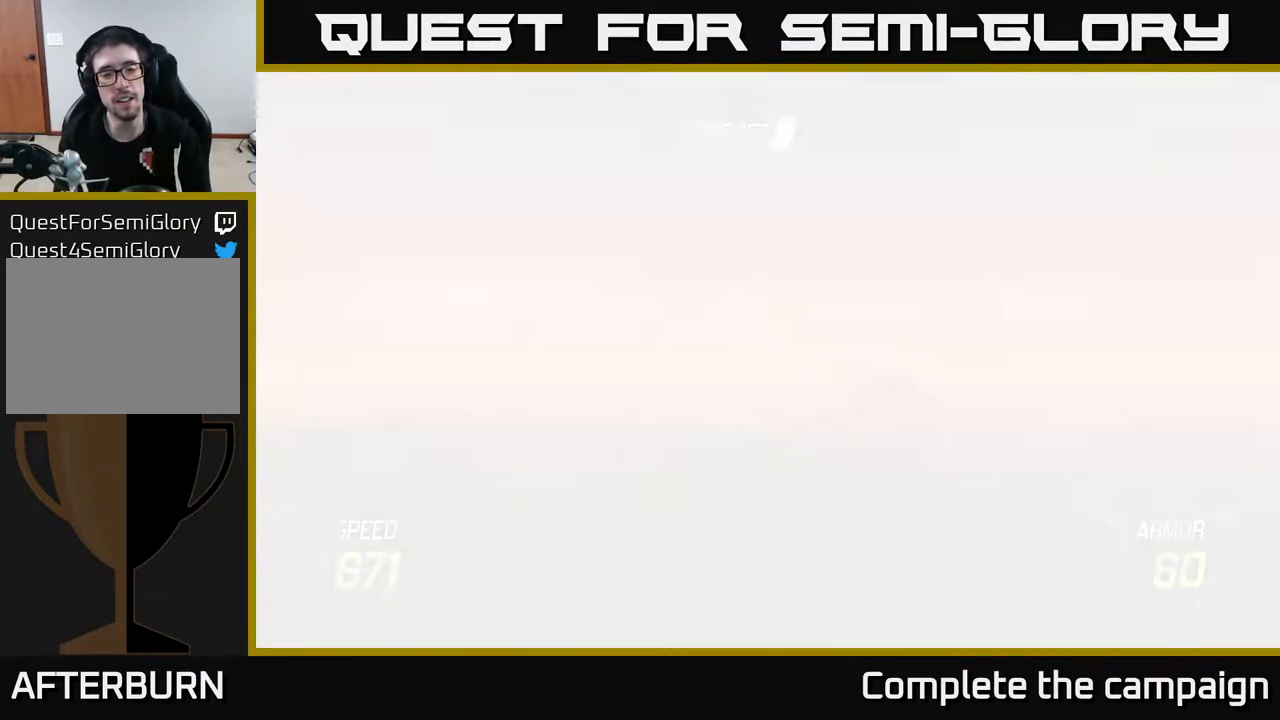
{"buttons": ["L2"], "left_stick": "down", "right_stick": "center", "events": [[83, "A", "up"], [150, "left_stick", "down"], [283, "L2", "down"]]}
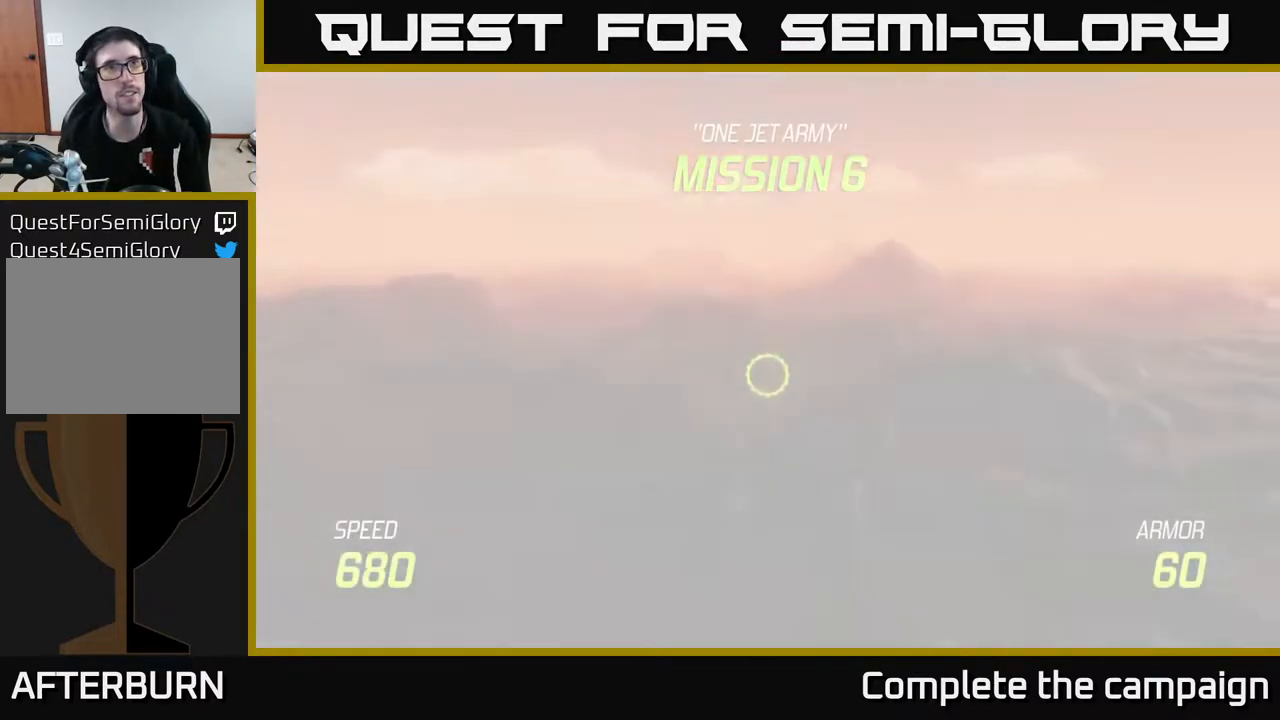
{"buttons": ["L2"], "left_stick": "center", "right_stick": "center", "events": [[233, "left_stick", "center"]]}
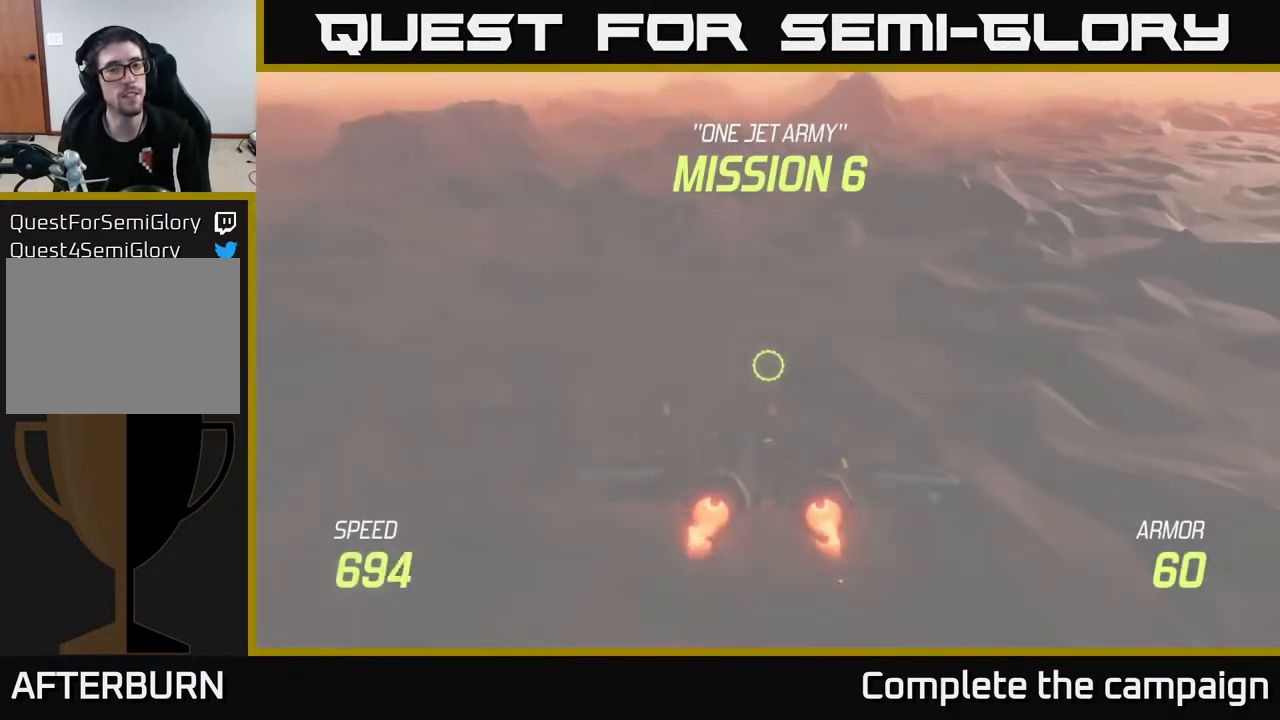
{"buttons": ["L2"], "left_stick": "center", "right_stick": "center", "events": []}
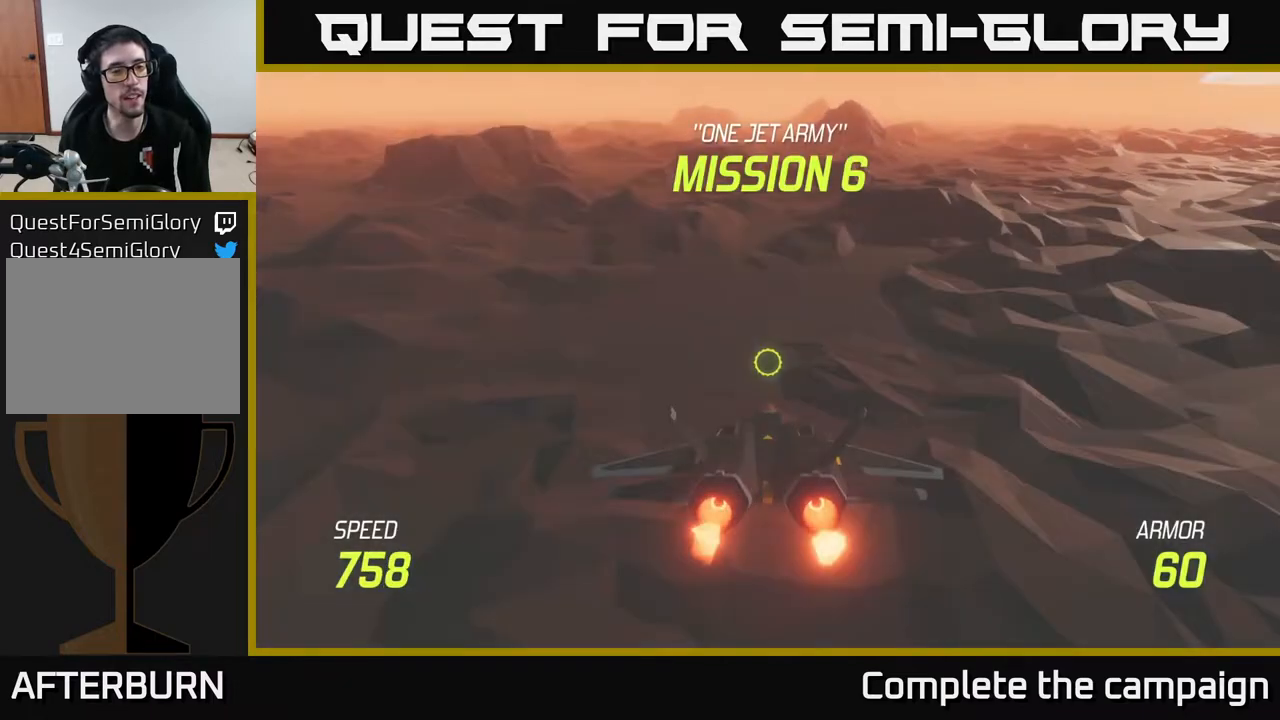
{"buttons": ["L2"], "left_stick": "up", "right_stick": "center", "events": [[100, "left_stick", "up"]]}
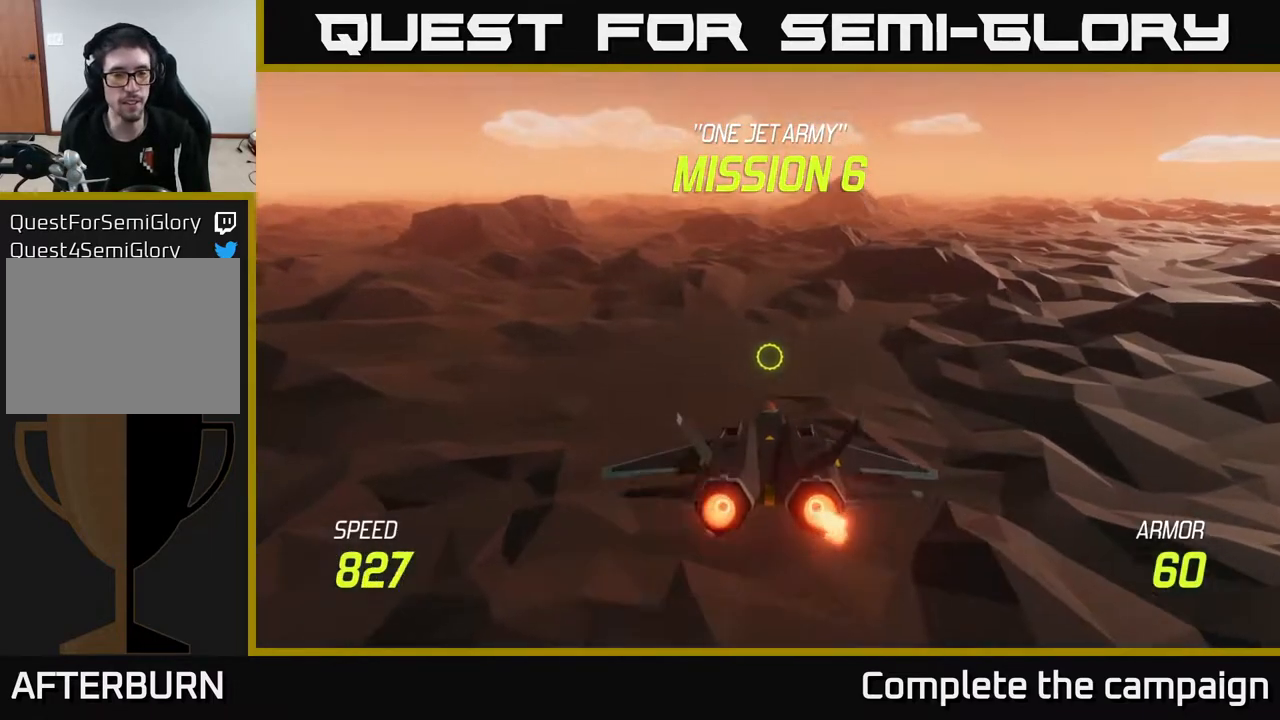
{"buttons": ["L2"], "left_stick": "up", "right_stick": "center", "events": []}
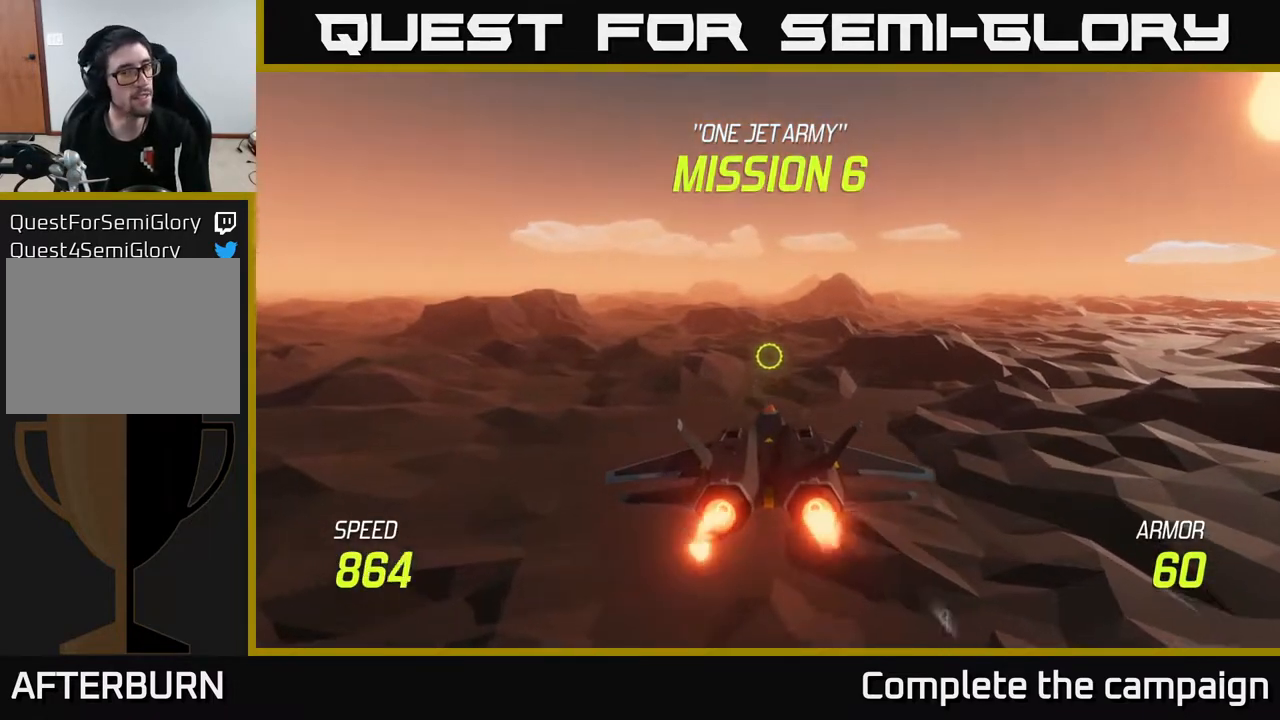
{"buttons": ["L2"], "left_stick": "center", "right_stick": "center", "events": [[50, "left_stick", "center"]]}
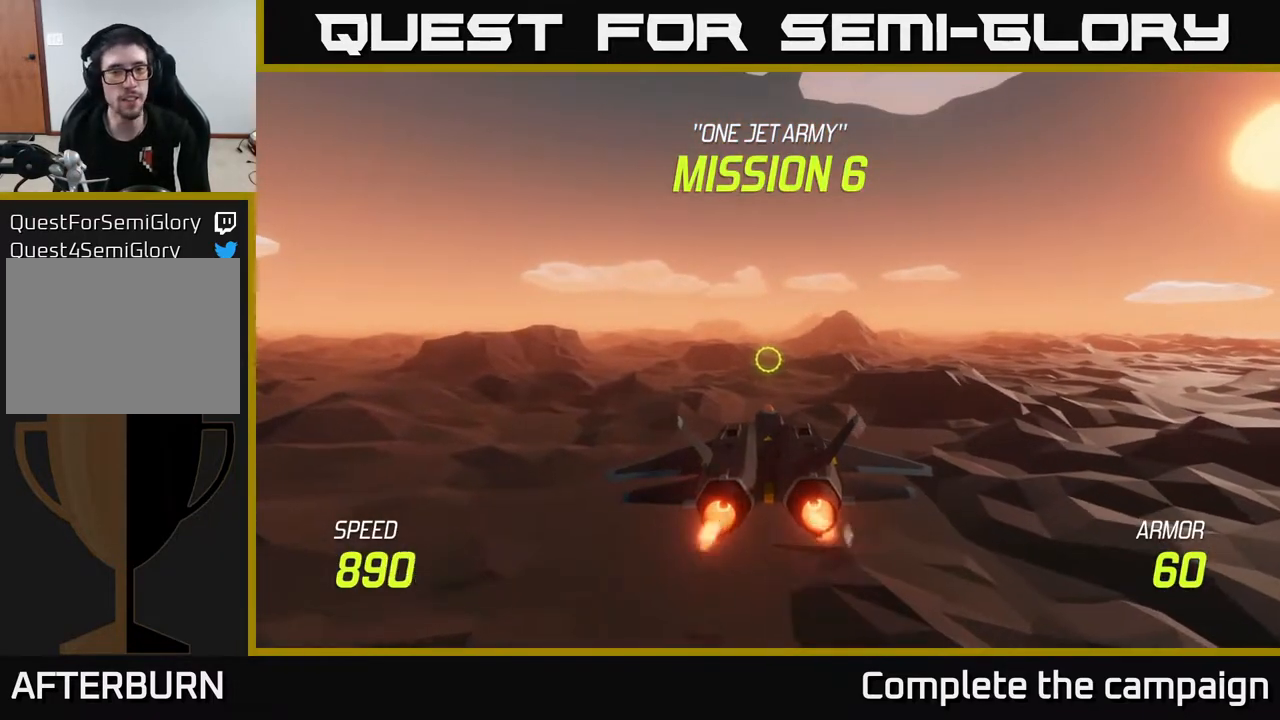
{"buttons": ["L2"], "left_stick": "up", "right_stick": "center", "events": [[67, "left_stick", "up"], [117, "left_stick", "up-left"], [300, "left_stick", "center"], [467, "left_stick", "up"]]}
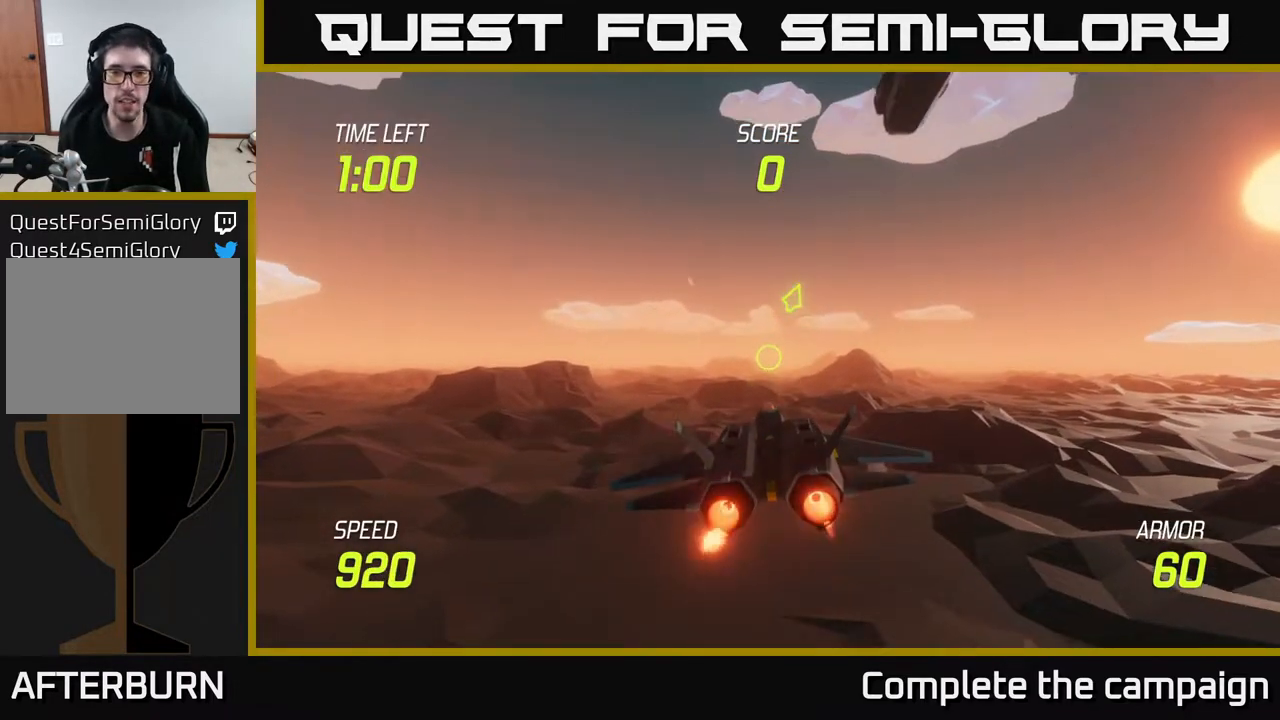
{"buttons": ["R2"], "left_stick": "center", "right_stick": "center", "events": [[317, "L2", "up"], [317, "R2", "down"], [333, "left_stick", "up-right"], [450, "left_stick", "center"]]}
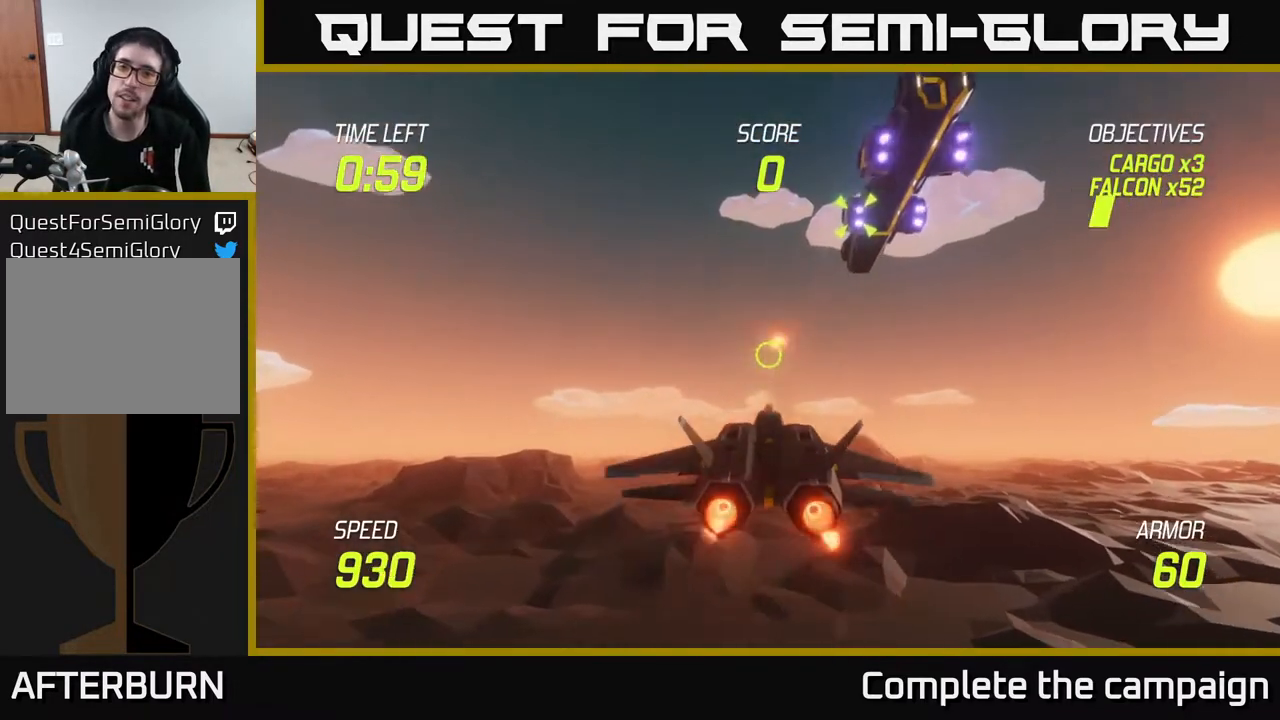
{"buttons": ["R2"], "left_stick": "up-right", "right_stick": "center", "events": [[483, "left_stick", "up-right"]]}
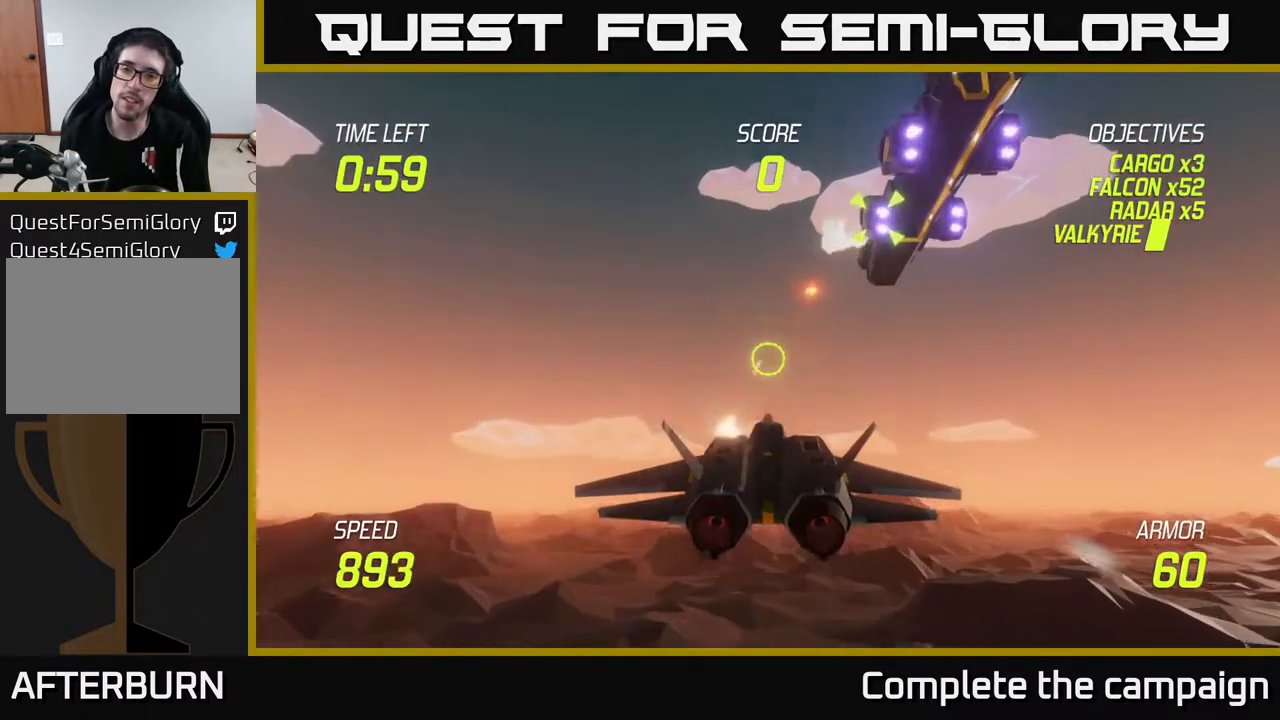
{"buttons": ["R2"], "left_stick": "center", "right_stick": "center", "events": [[250, "left_stick", "up"], [417, "left_stick", "center"]]}
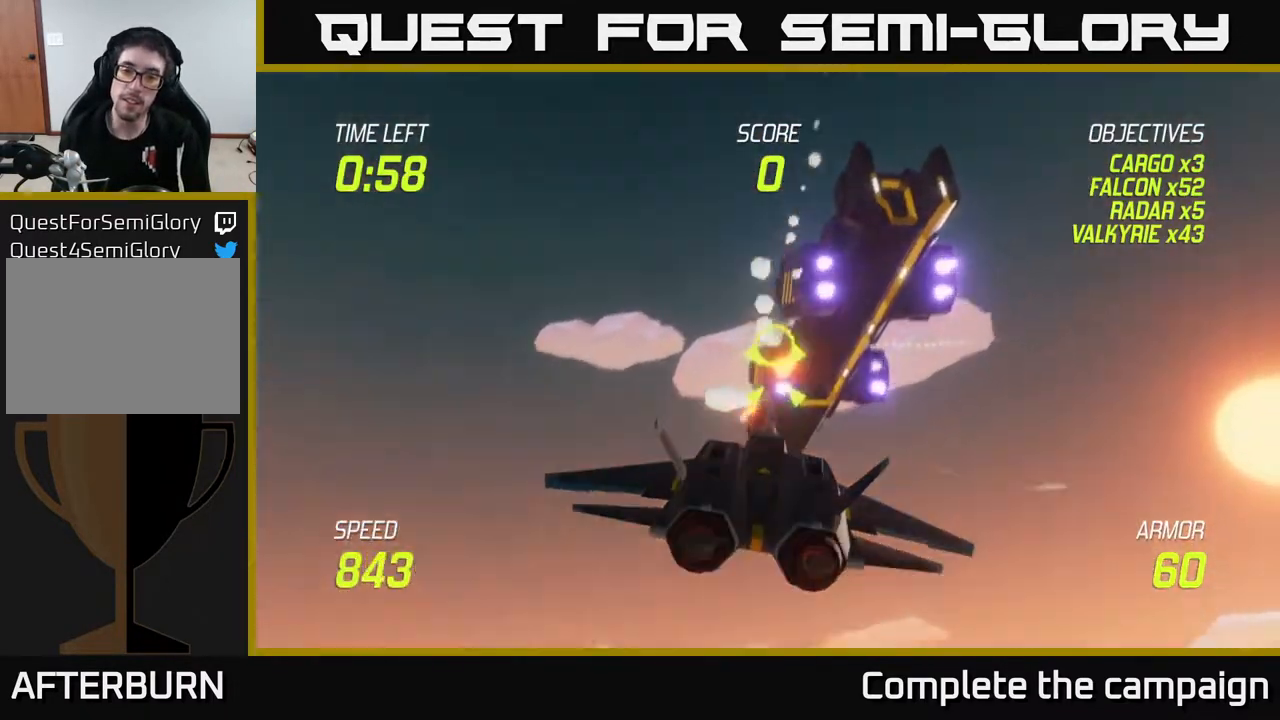
{"buttons": [], "left_stick": "center", "right_stick": "center", "events": [[300, "R2", "up"], [317, "left_stick", "down-left"], [467, "left_stick", "center"]]}
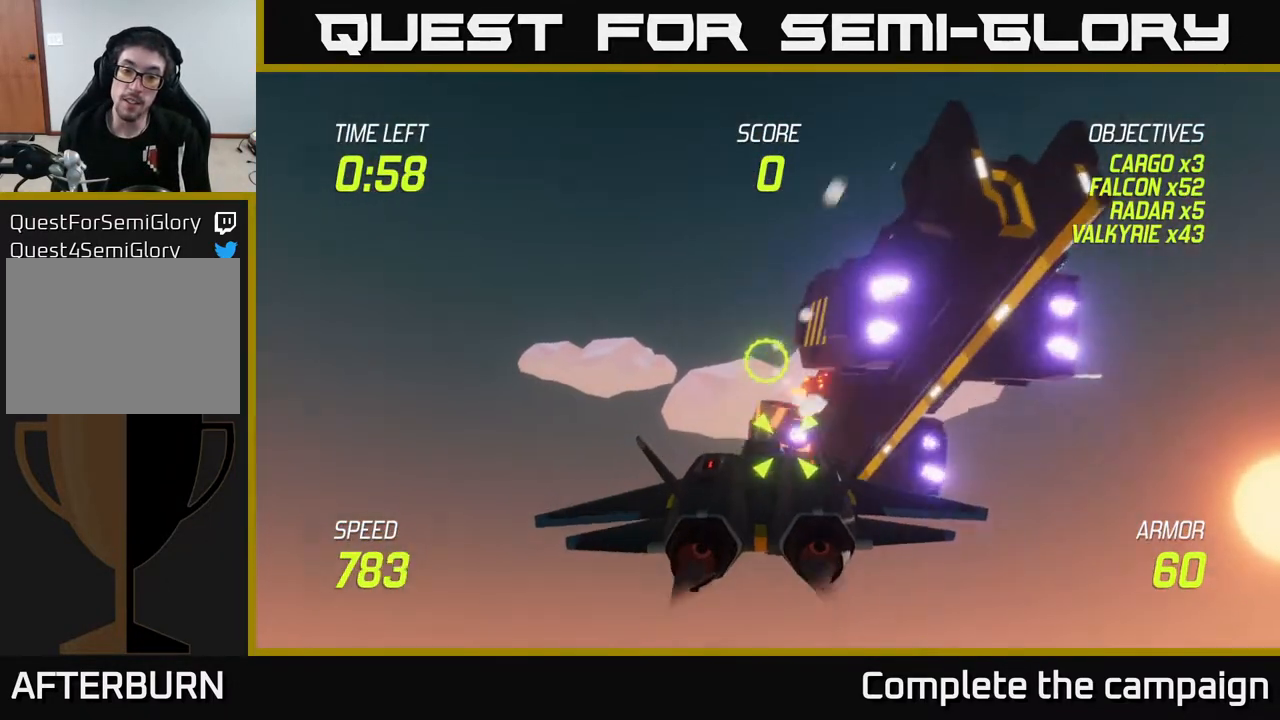
{"buttons": [], "left_stick": "center", "right_stick": "center", "events": [[150, "left_stick", "down"], [383, "left_stick", "center"]]}
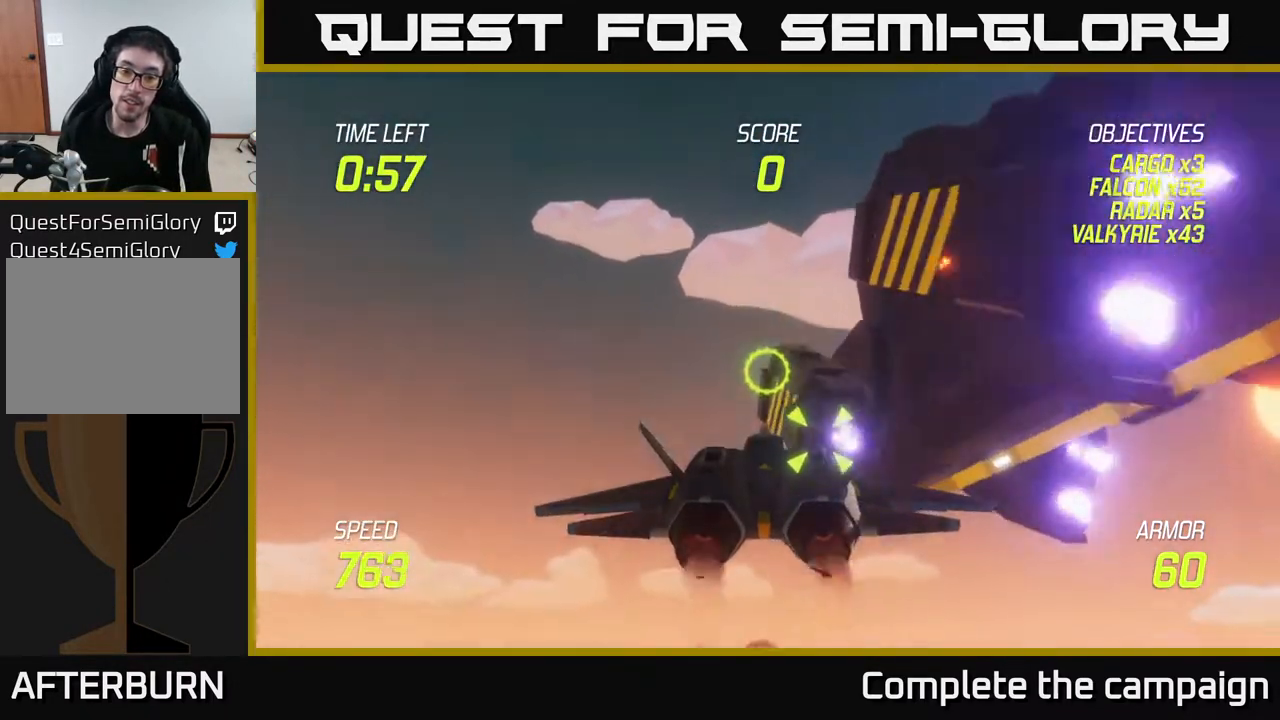
{"buttons": [], "left_stick": "left", "right_stick": "center", "events": [[383, "left_stick", "down"], [500, "left_stick", "left"]]}
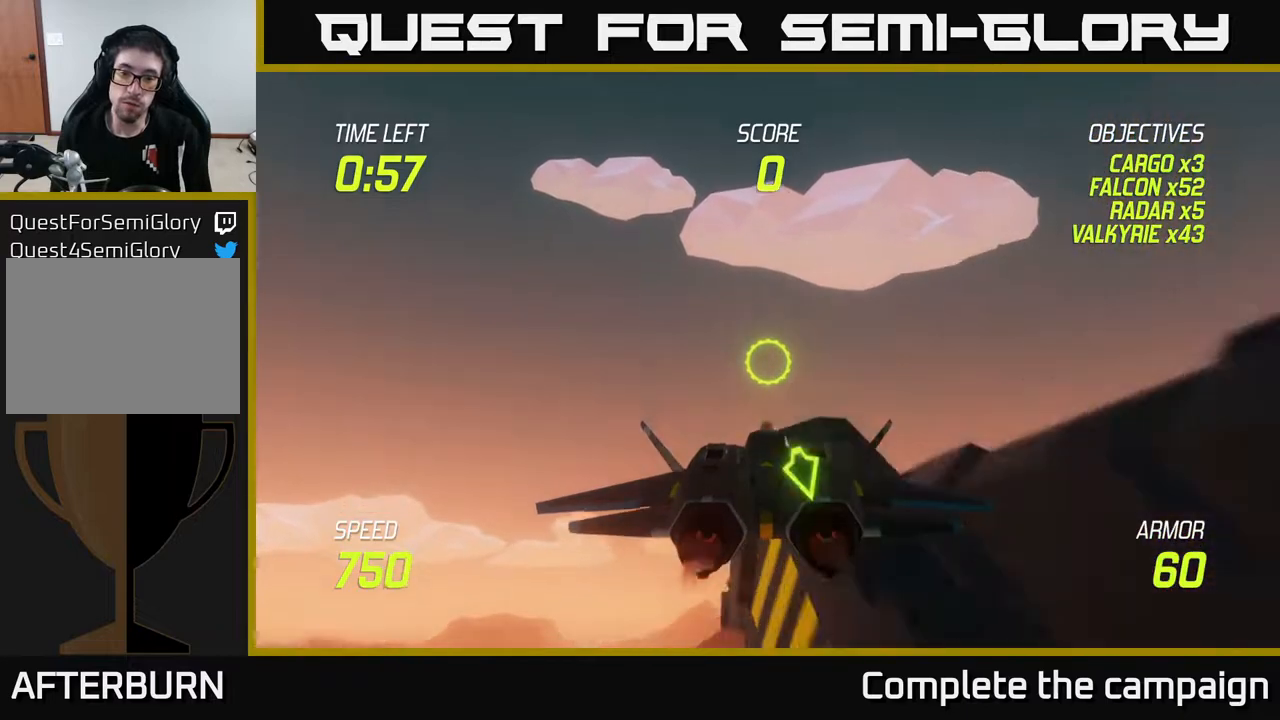
{"buttons": [], "left_stick": "down-left", "right_stick": "center", "events": [[17, "left_stick", "center"], [167, "left_stick", "down"], [500, "left_stick", "down-left"]]}
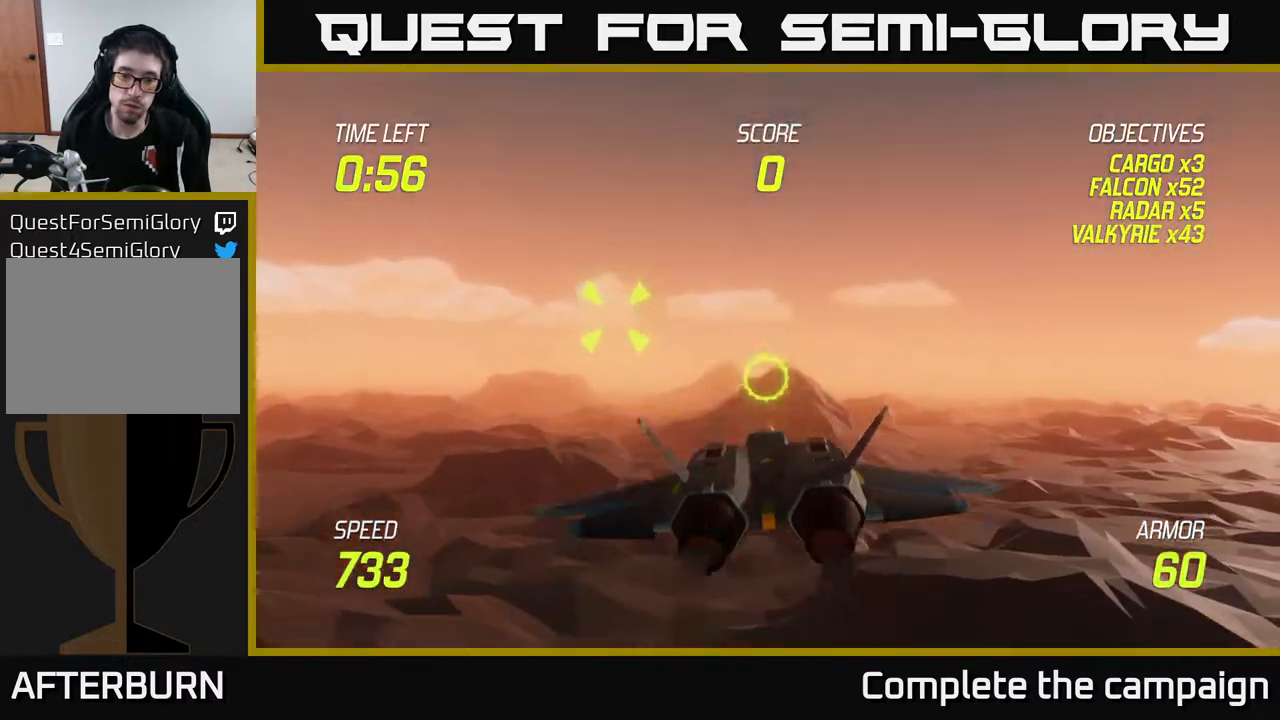
{"buttons": [], "left_stick": "up-left", "right_stick": "center", "events": [[167, "R2", "down"], [167, "left_stick", "up-left"], [233, "left_stick", "up"], [283, "R2", "up"], [367, "left_stick", "up-left"], [400, "R2", "down"], [483, "R2", "up"]]}
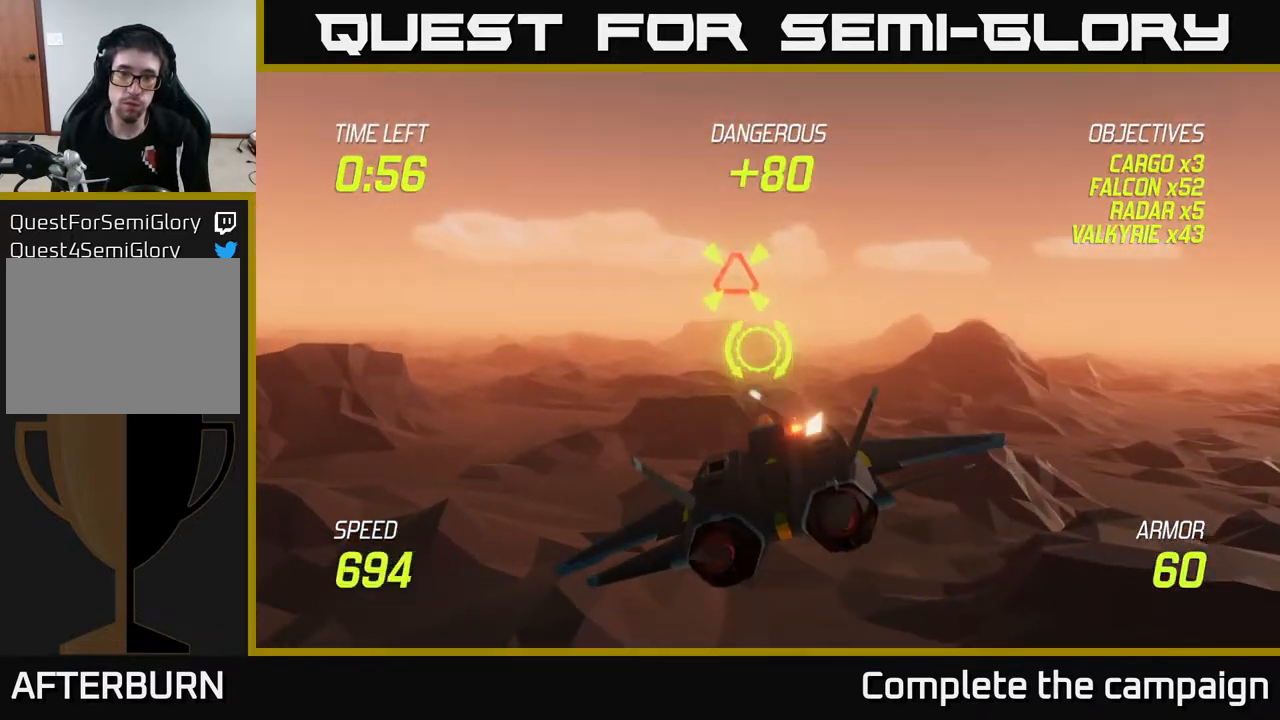
{"buttons": ["L2"], "left_stick": "right", "right_stick": "center", "events": [[83, "R2", "down"], [167, "R2", "up"], [183, "left_stick", "left"], [250, "R2", "down"], [367, "left_stick", "down"], [383, "R2", "up"], [483, "L2", "down"], [500, "left_stick", "right"]]}
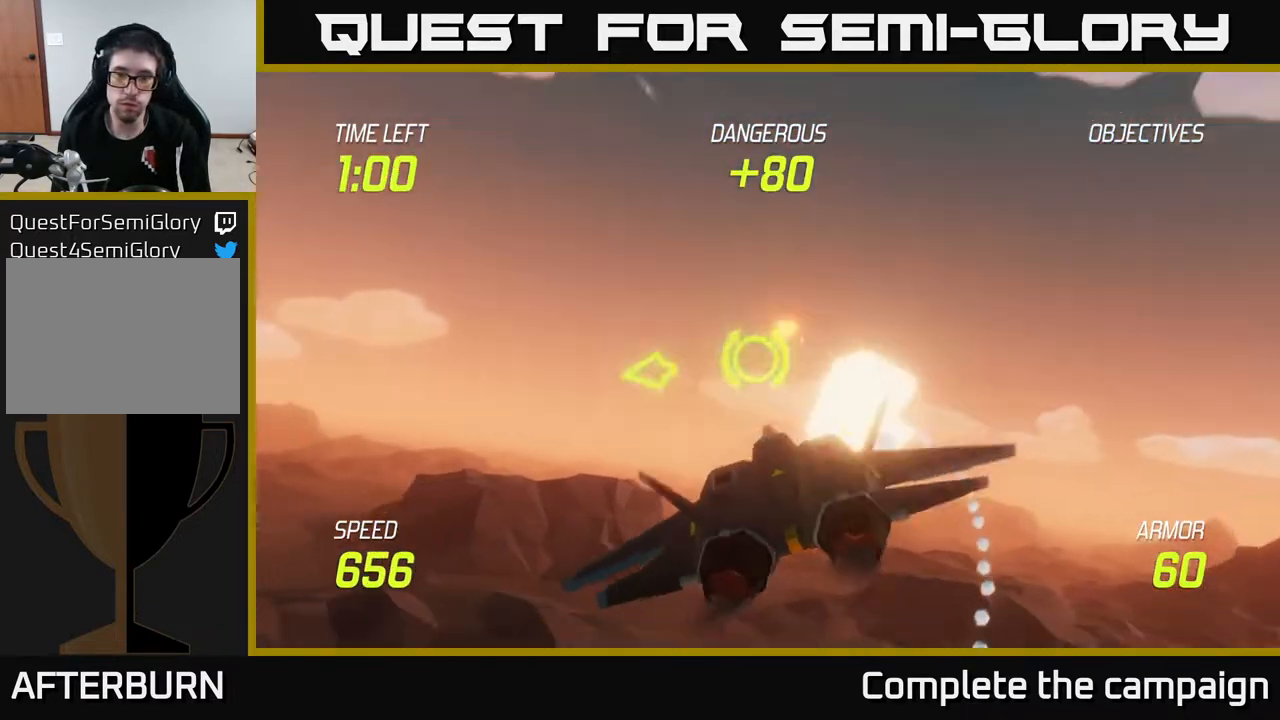
{"buttons": [], "left_stick": "down-left", "right_stick": "center", "events": [[100, "L2", "up"], [433, "left_stick", "down-left"]]}
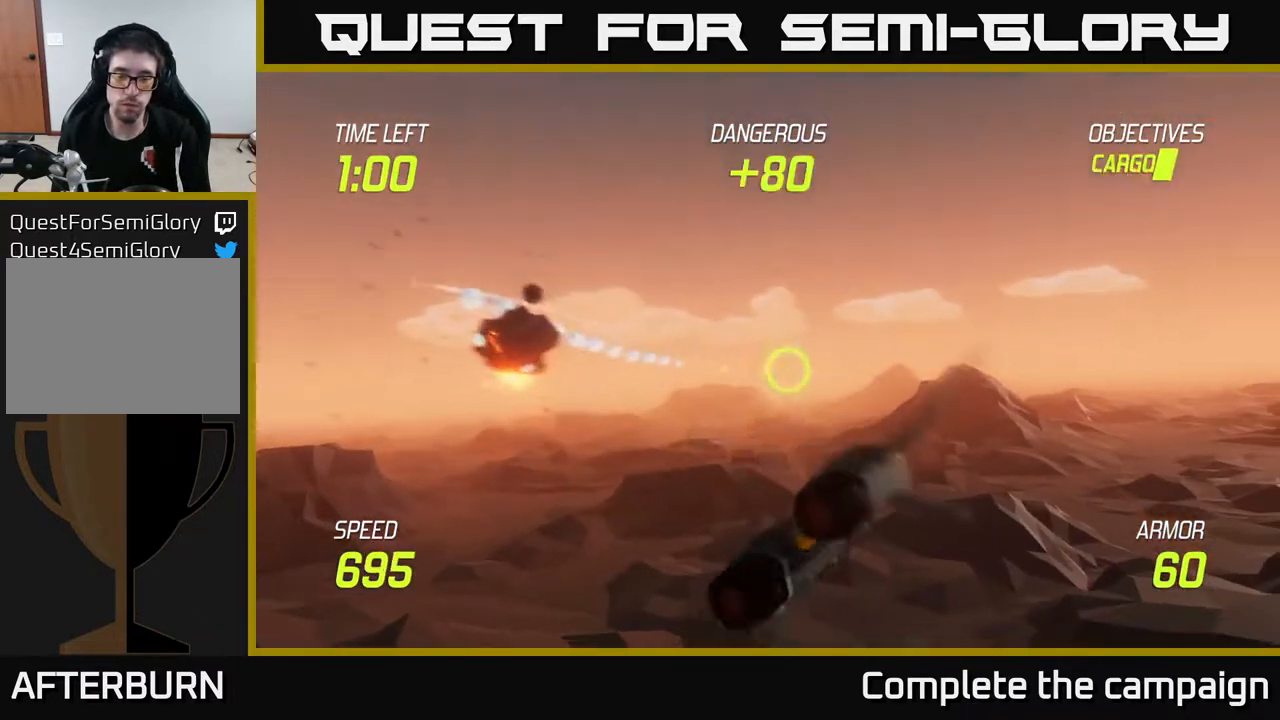
{"buttons": [], "left_stick": "up-left", "right_stick": "center", "events": [[183, "left_stick", "left"], [300, "left_stick", "up-left"]]}
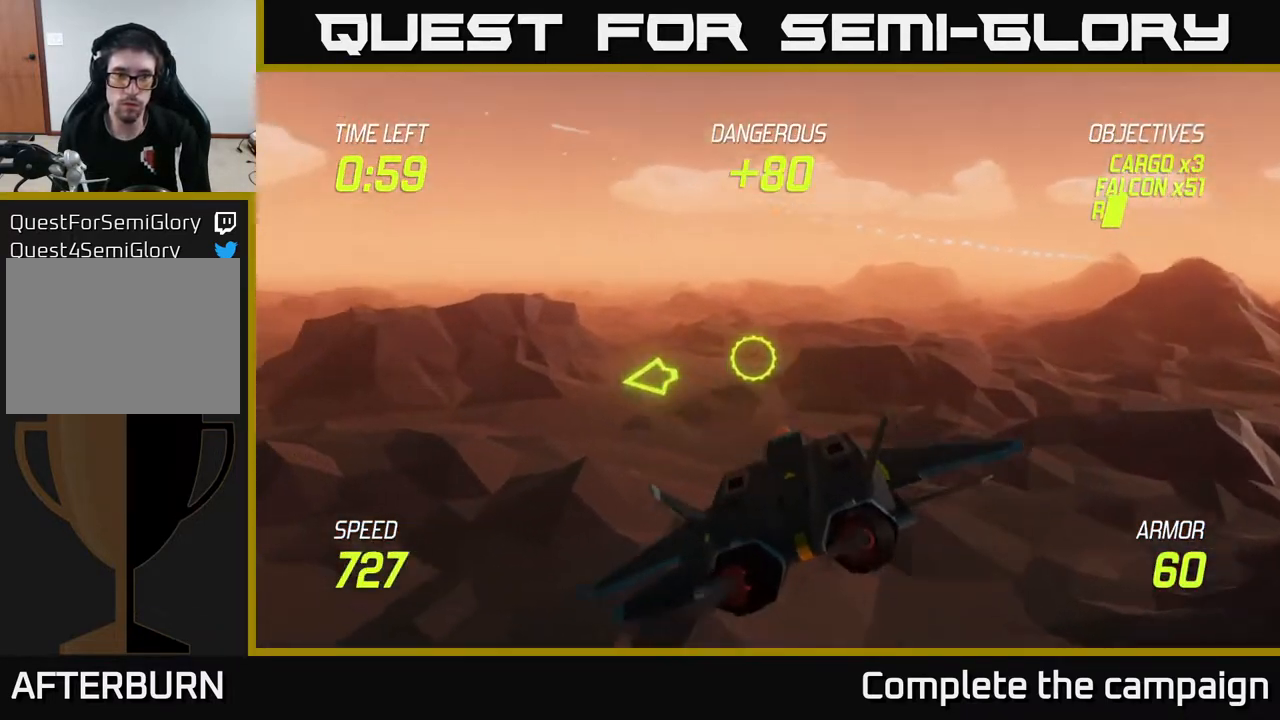
{"buttons": ["L2"], "left_stick": "up-left", "right_stick": "center", "events": [[417, "L2", "down"]]}
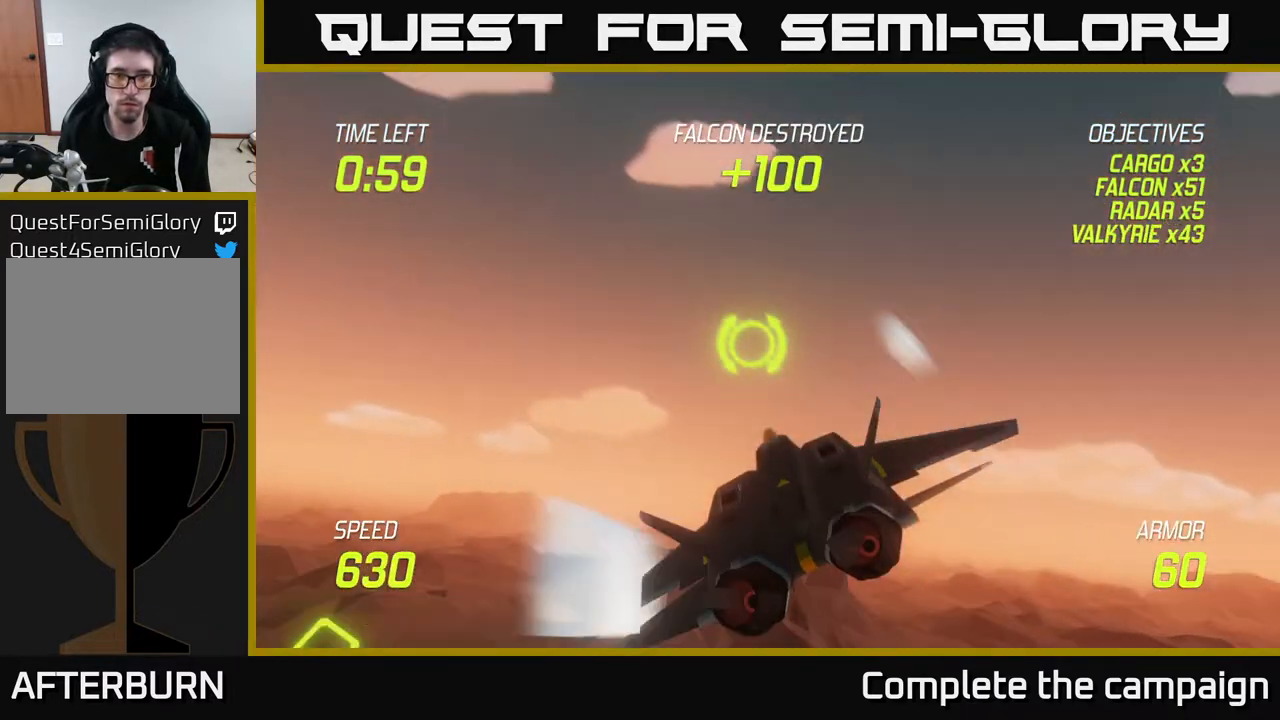
{"buttons": [], "left_stick": "down-left", "right_stick": "center", "events": [[50, "left_stick", "left"], [217, "left_stick", "down-left"], [383, "L2", "up"]]}
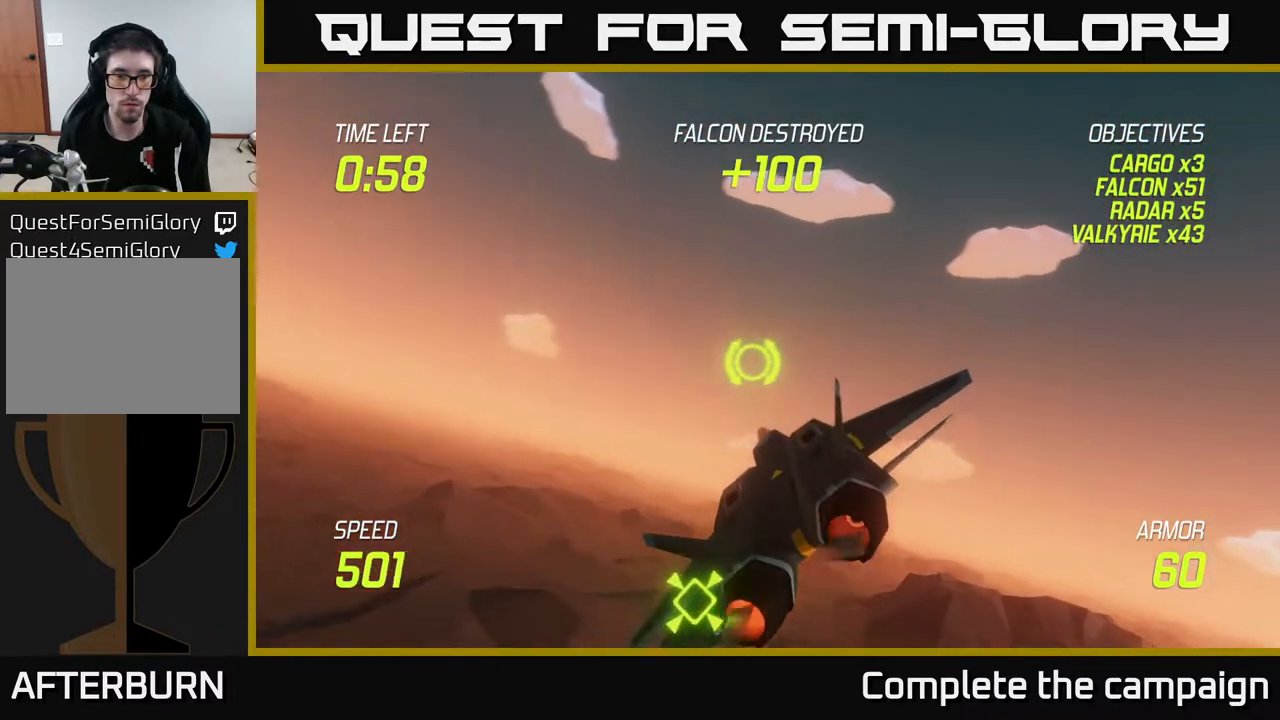
{"buttons": ["L2"], "left_stick": "center", "right_stick": "center", "events": [[67, "left_stick", "down"], [300, "L2", "down"], [317, "left_stick", "right"], [400, "left_stick", "center"]]}
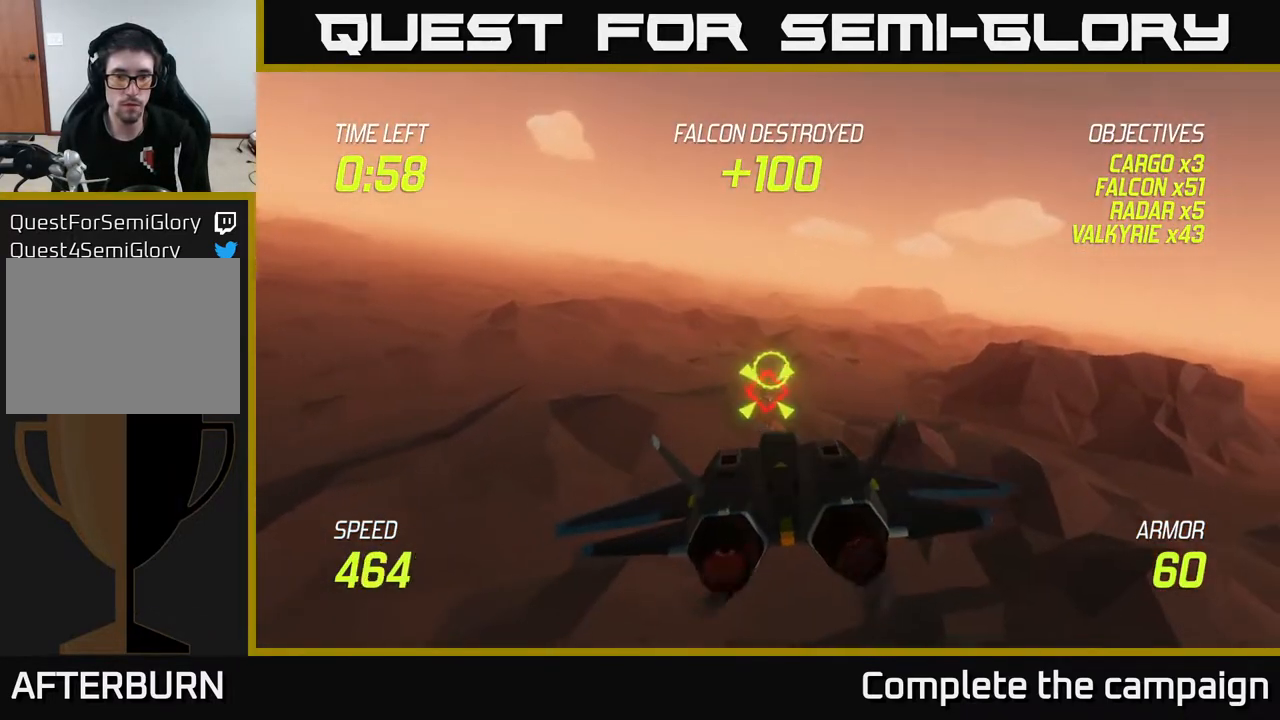
{"buttons": ["L2", "R2"], "left_stick": "center", "right_stick": "center", "events": [[283, "left_stick", "left"], [417, "R2", "down"], [417, "left_stick", "center"]]}
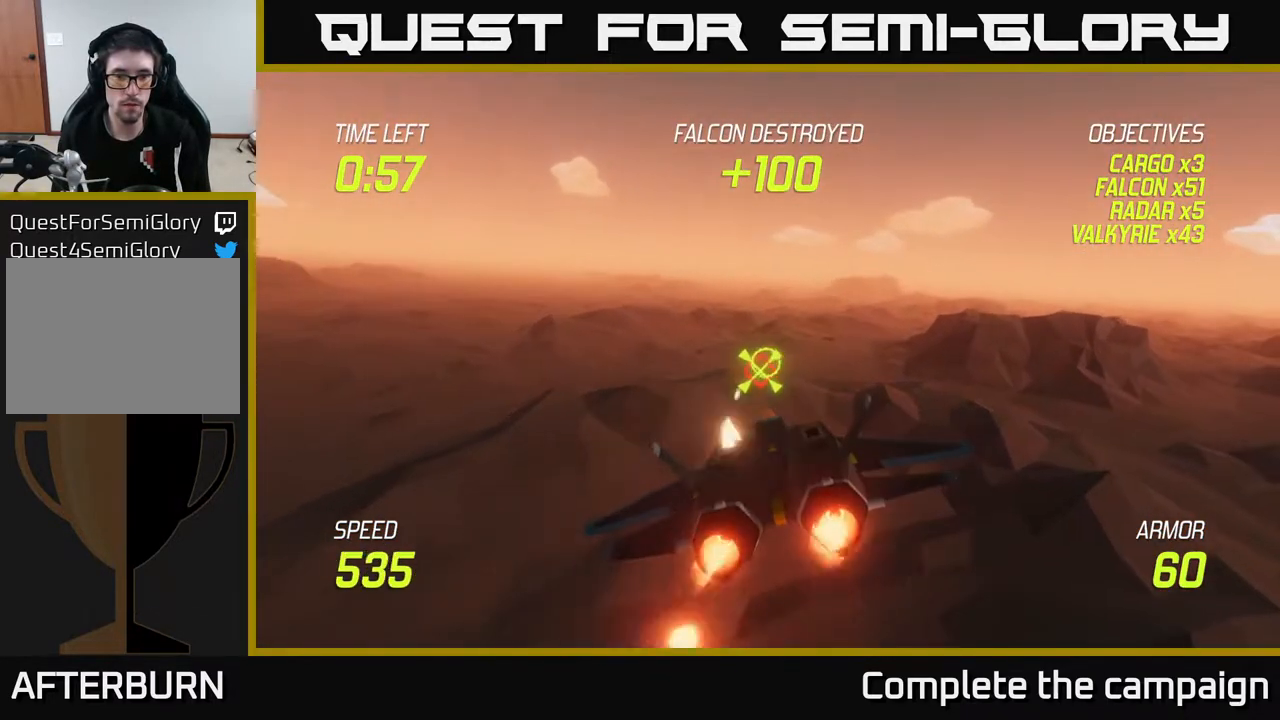
{"buttons": ["L2", "R2"], "left_stick": "center", "right_stick": "center", "events": []}
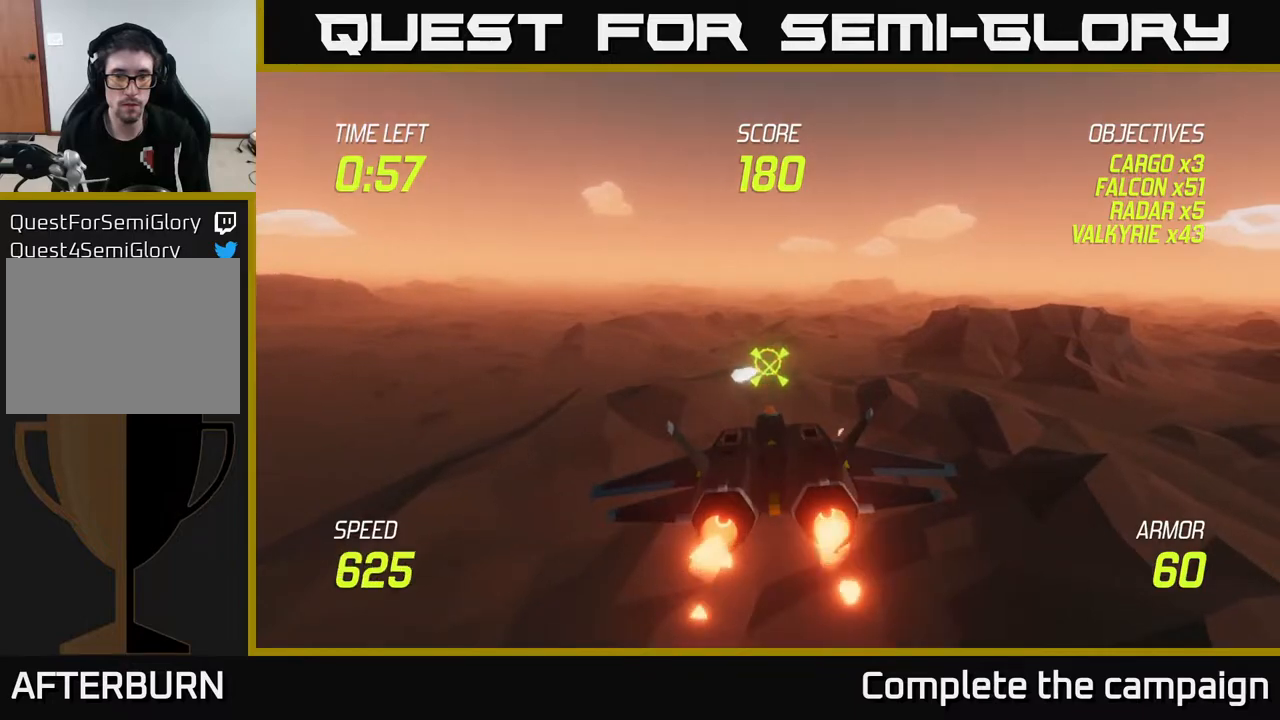
{"buttons": ["L2", "R2"], "left_stick": "center", "right_stick": "center", "events": []}
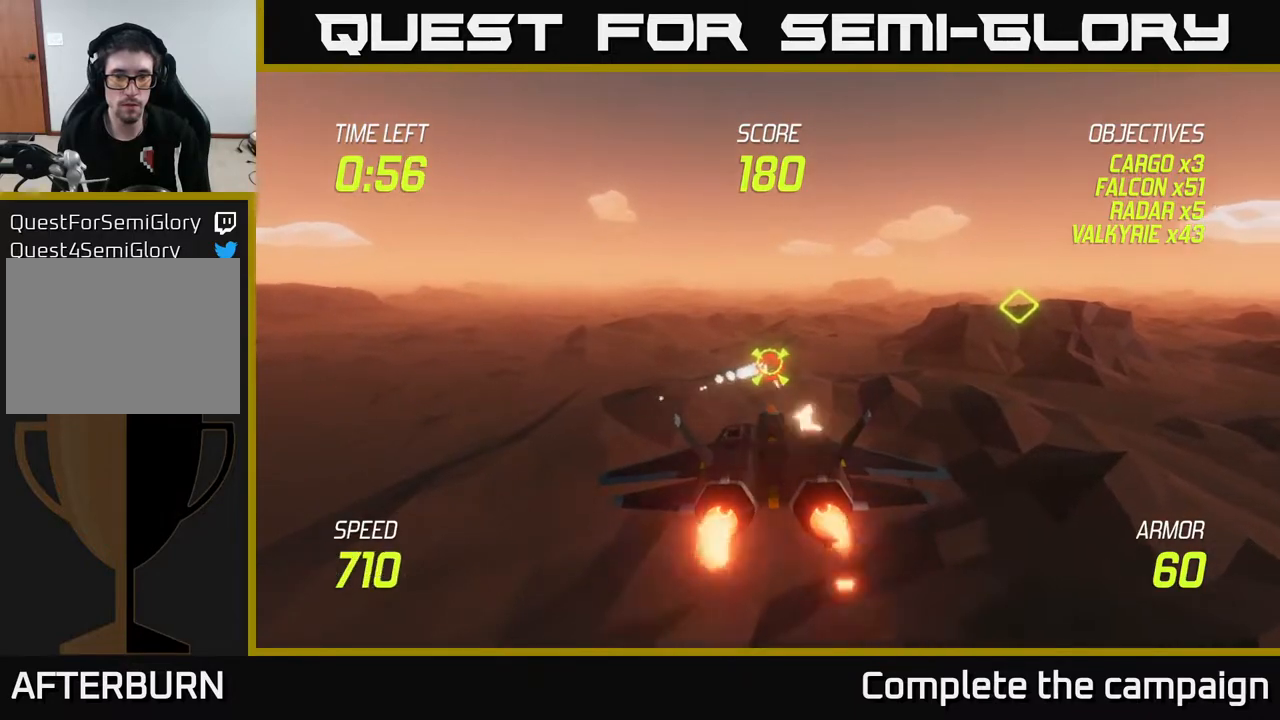
{"buttons": ["L2"], "left_stick": "center", "right_stick": "center", "events": [[133, "R2", "up"]]}
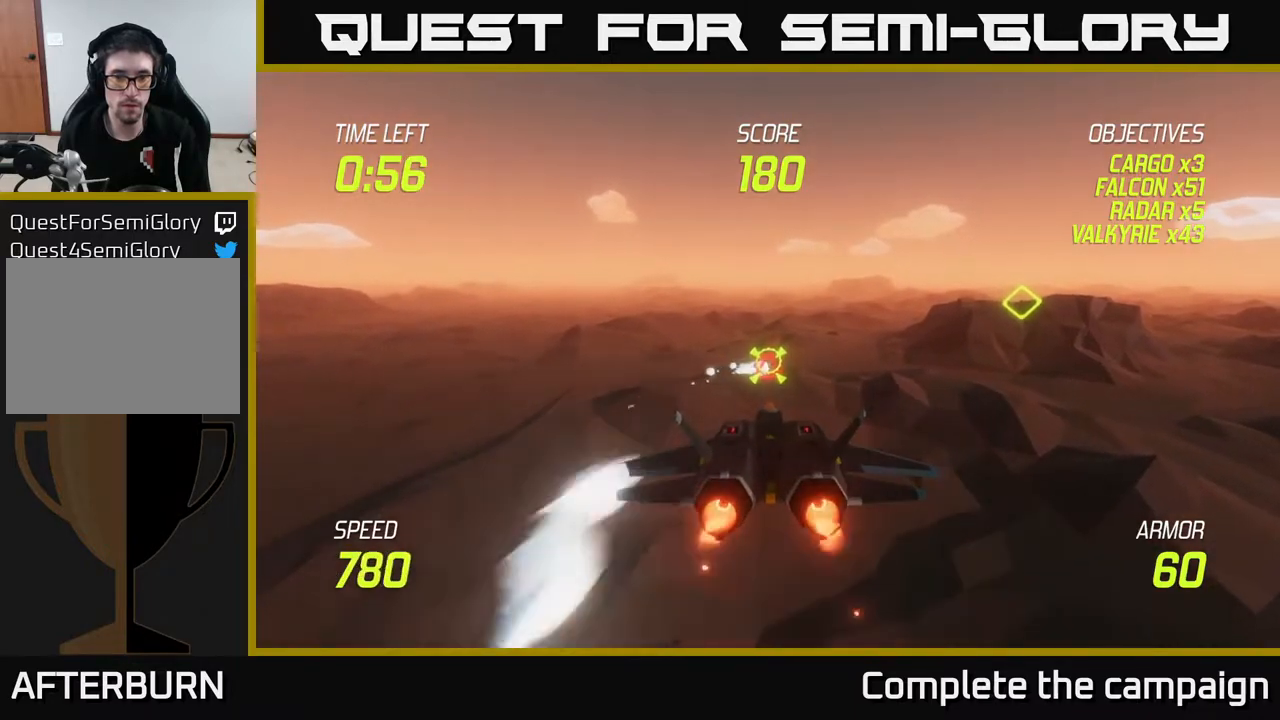
{"buttons": ["L2"], "left_stick": "center", "right_stick": "center", "events": [[167, "left_stick", "down-left"], [350, "left_stick", "left"], [450, "left_stick", "center"]]}
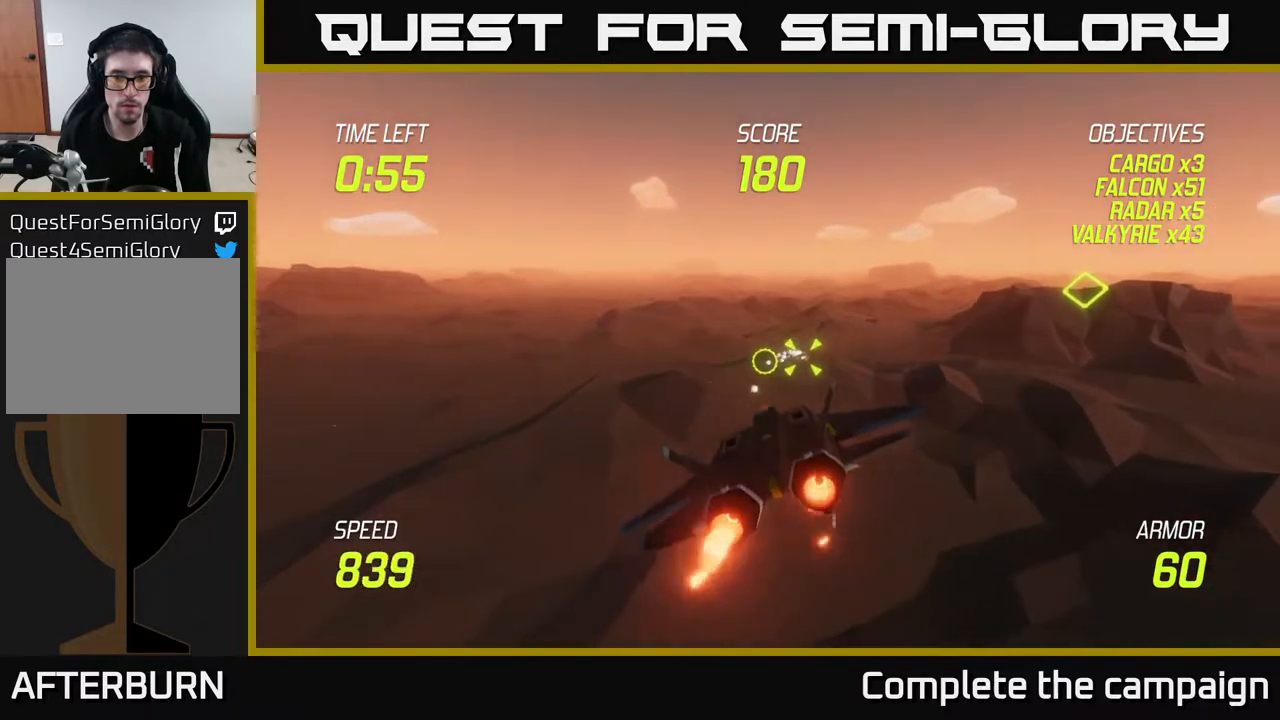
{"buttons": ["L2"], "left_stick": "right", "right_stick": "center", "events": [[350, "left_stick", "right"]]}